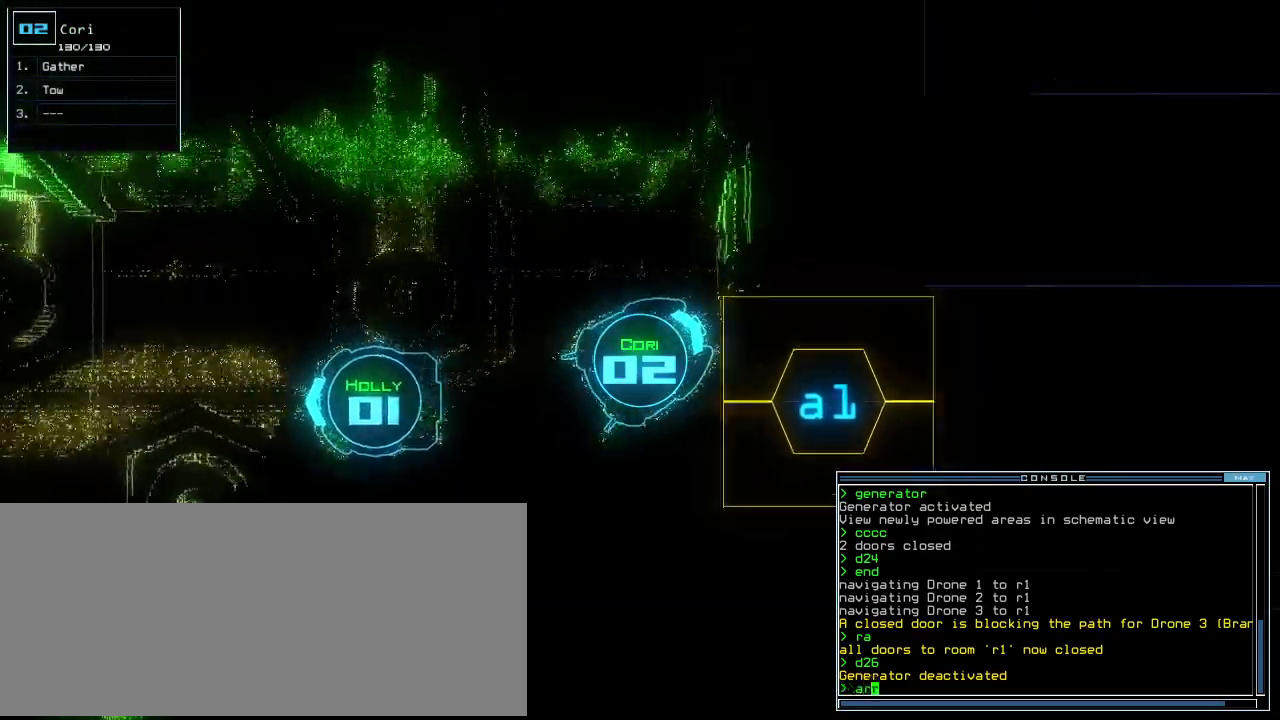
Gameplay with keyboard; each line is a JSON object with the keys held at the frame after it. "events" lists presses ("down") and releases ("up") of ".", "0", "1", "2", "3", "4", "5", "6", "7", "8", "9", "a", "b", "backspace", "c", "caps_lock", "comma", "ctrl_l", "ctrl_r", "d", "down", "e", "equals", "escape", "f", "f8", "g", "h", "i", "j", "k", "l", "left", "m", "minus", "n", "o", "p", "q", "quote", "r", "return", "right", "s", "semicolon", "shift_l", "shift_r", "space", "t", "tab", "tilde", "u", "up", "v", "w", "x", "y" and "z" between this image and that frame as [ms after this image, input, new state], when the widget could be followed in between. No other keys are recorded. Mouse input is not recorded.
{"keys": ["right", "up"]}
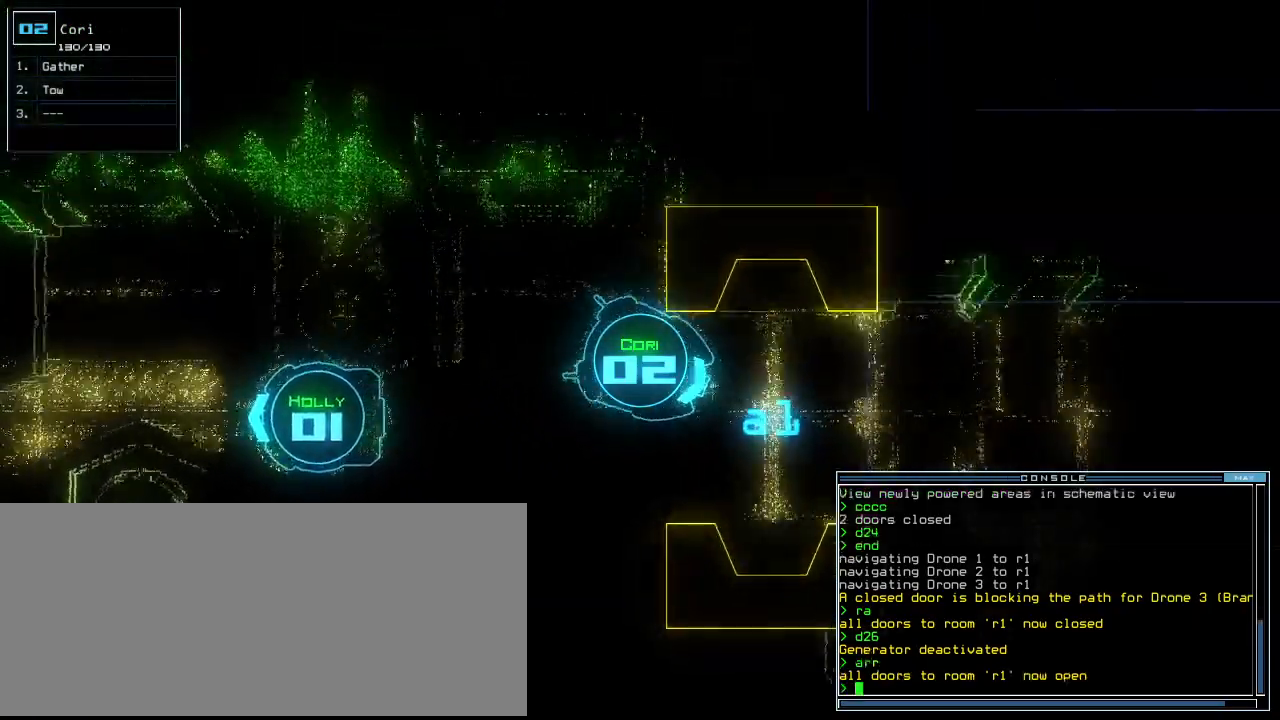
{"keys": ["up"], "events": [[80, "right", "up"], [160, "left", "down"], [240, "left", "up"], [420, "left", "down"], [500, "left", "up"]]}
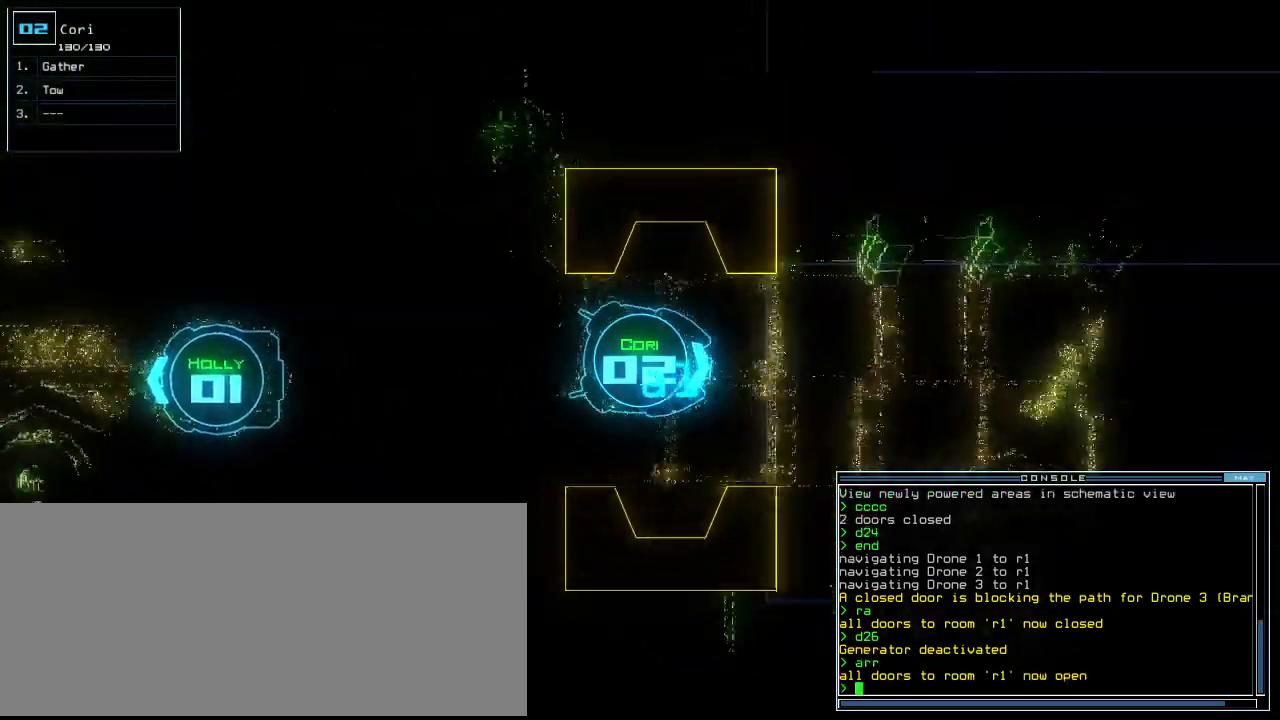
{"keys": ["up"], "events": []}
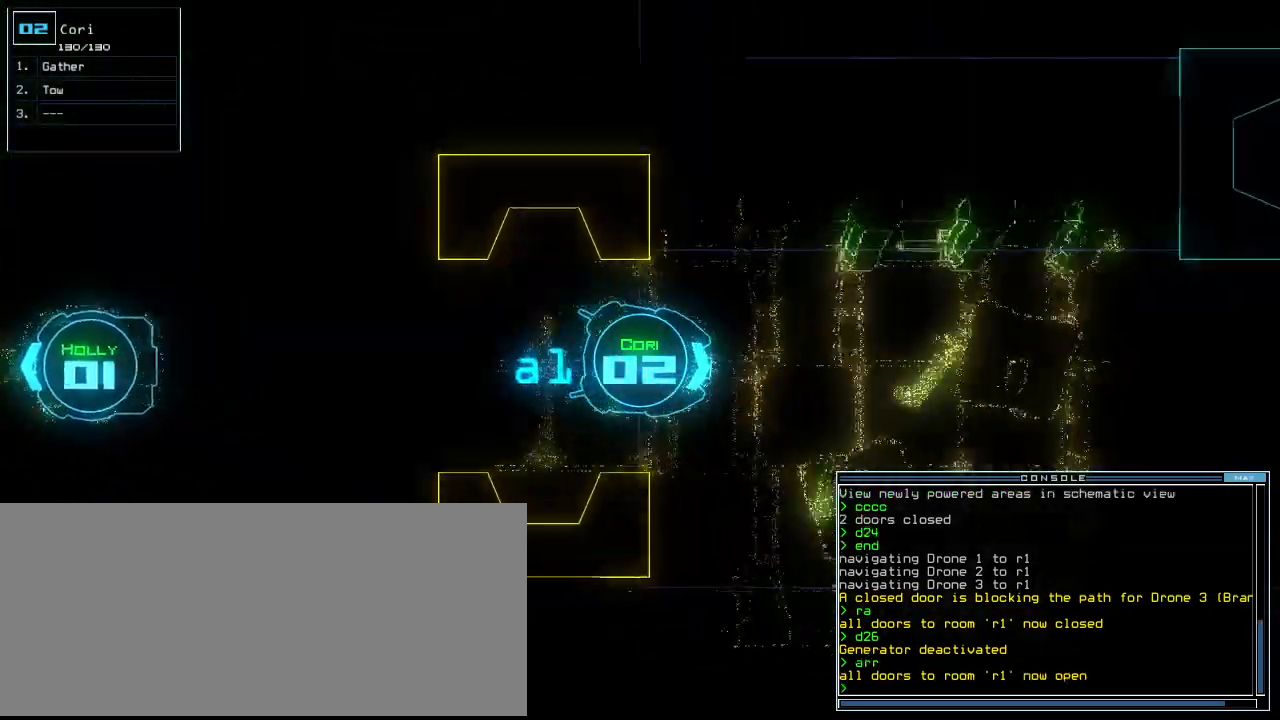
{"keys": ["up"], "events": []}
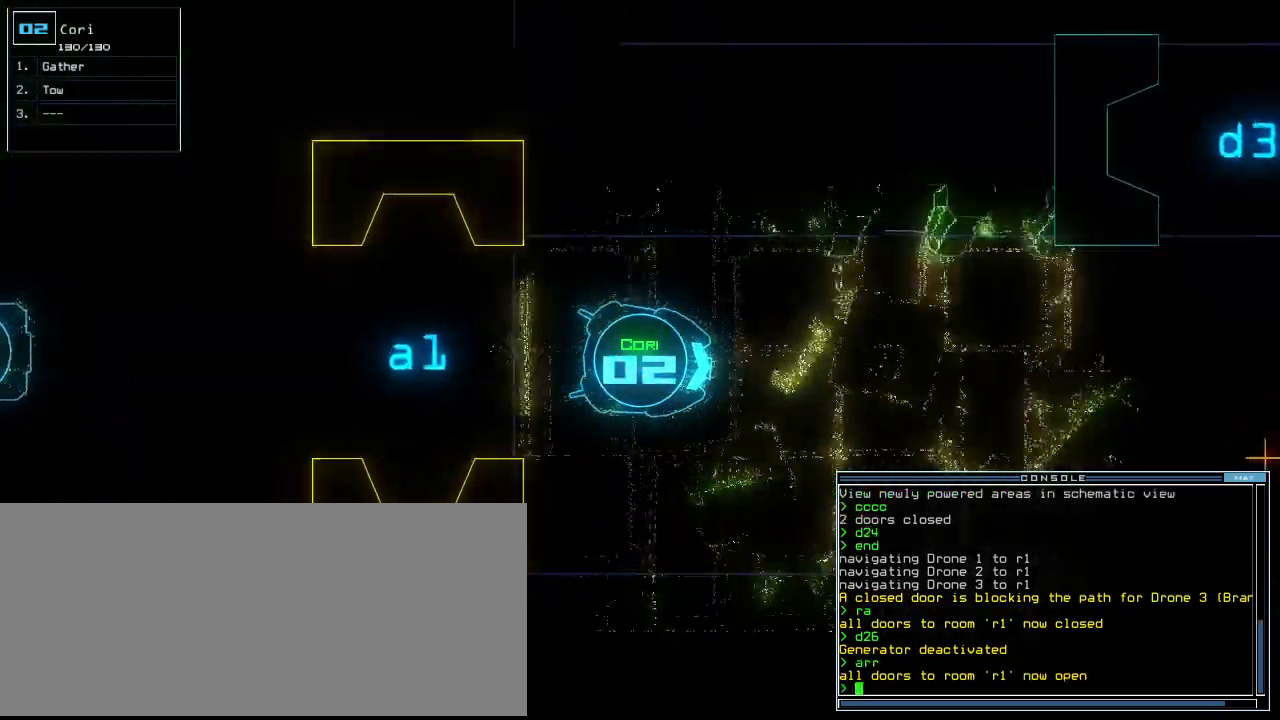
{"keys": ["down"], "events": [[260, "up", "up"], [360, "down", "down"]]}
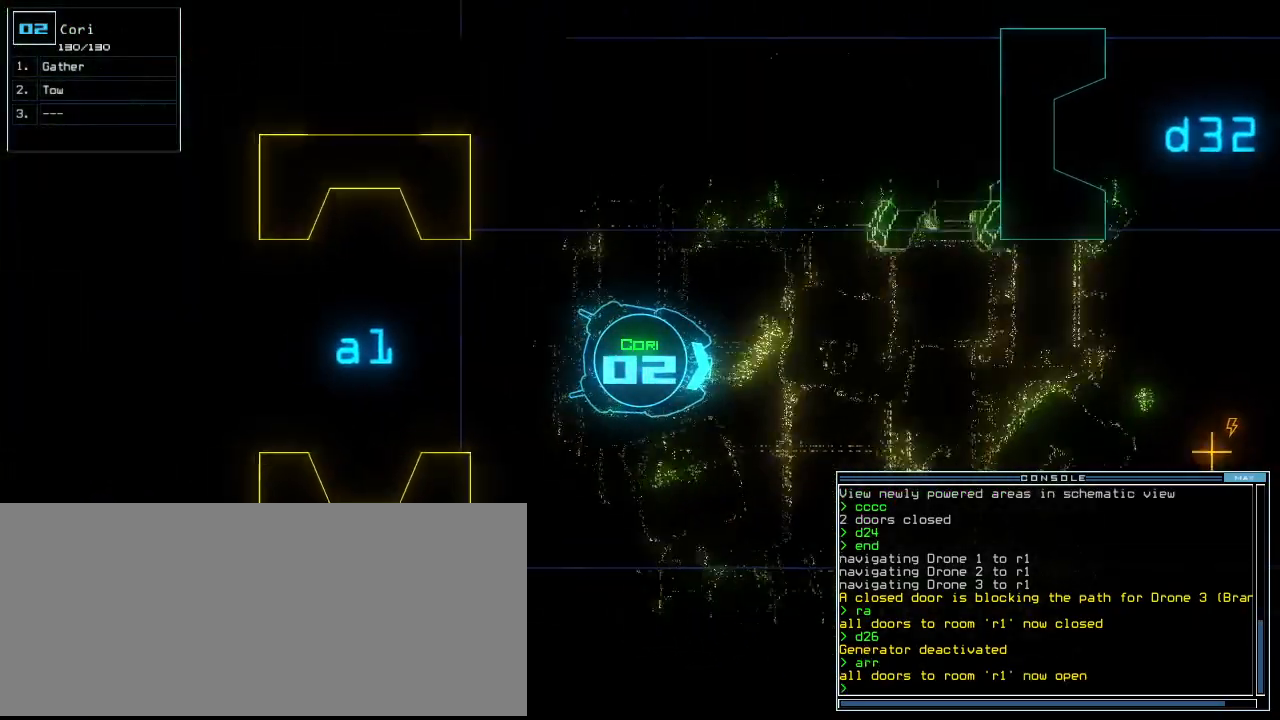
{"keys": ["down"], "events": [[20, "left", "down"], [160, "left", "up"], [320, "right", "down"], [420, "right", "up"]]}
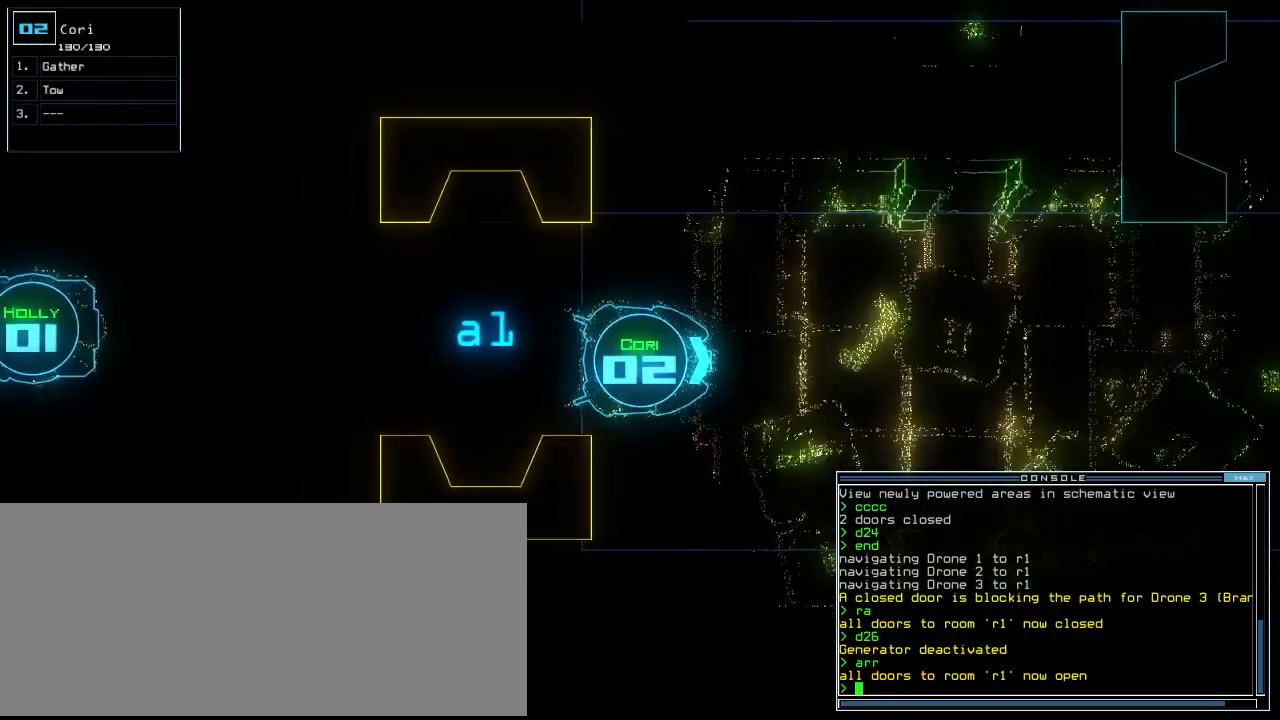
{"keys": ["down"], "events": []}
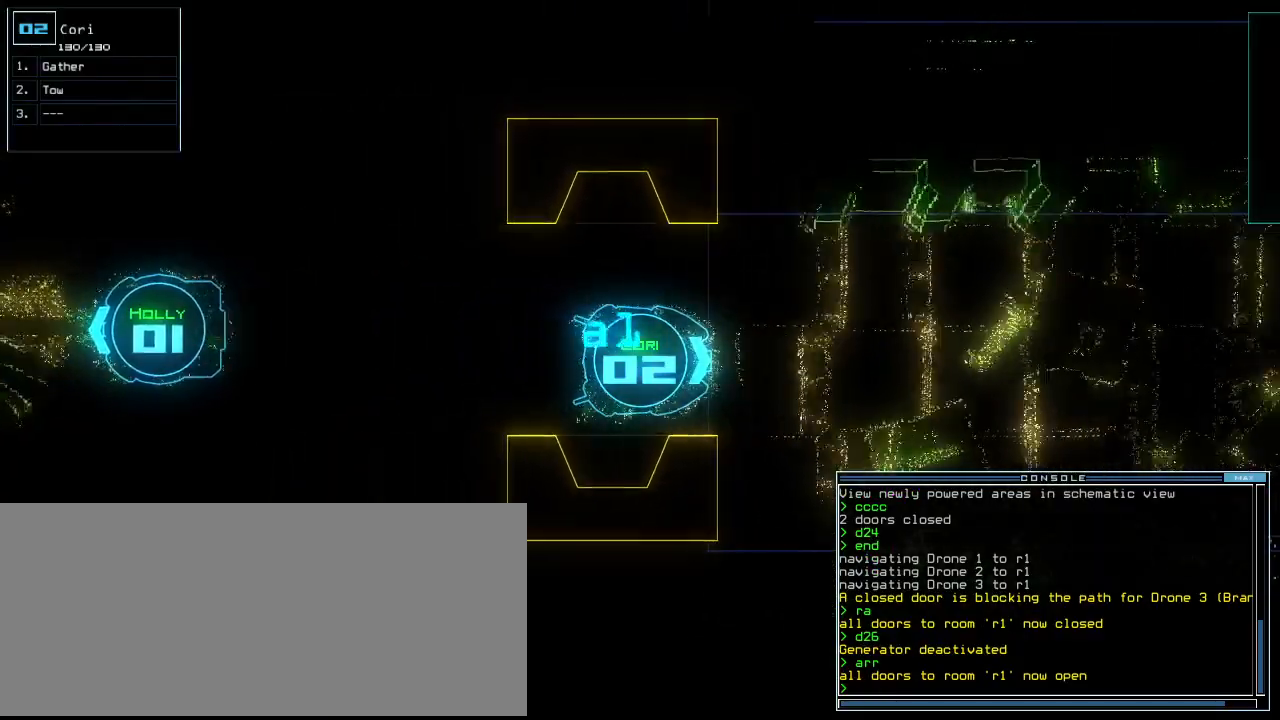
{"keys": ["down"], "events": [[120, "r", "down"], [180, "a", "down"], [200, "r", "up"], [300, "a", "up"]]}
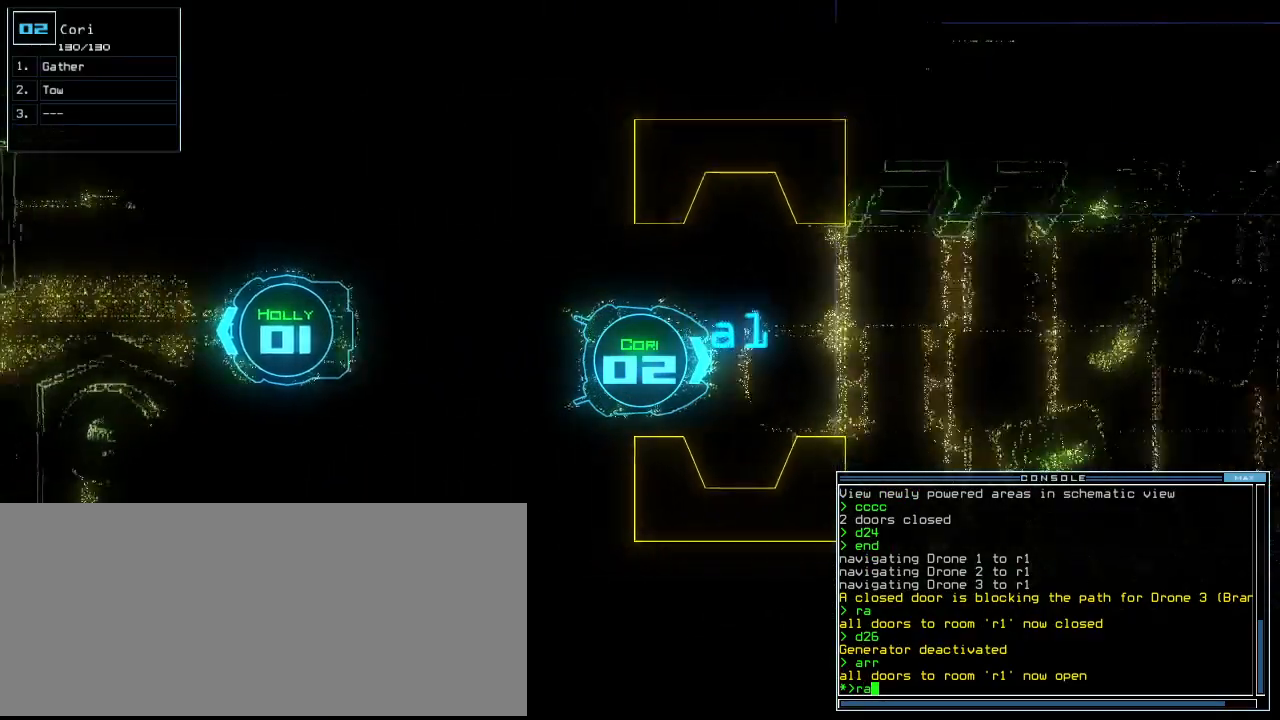
{"keys": []}
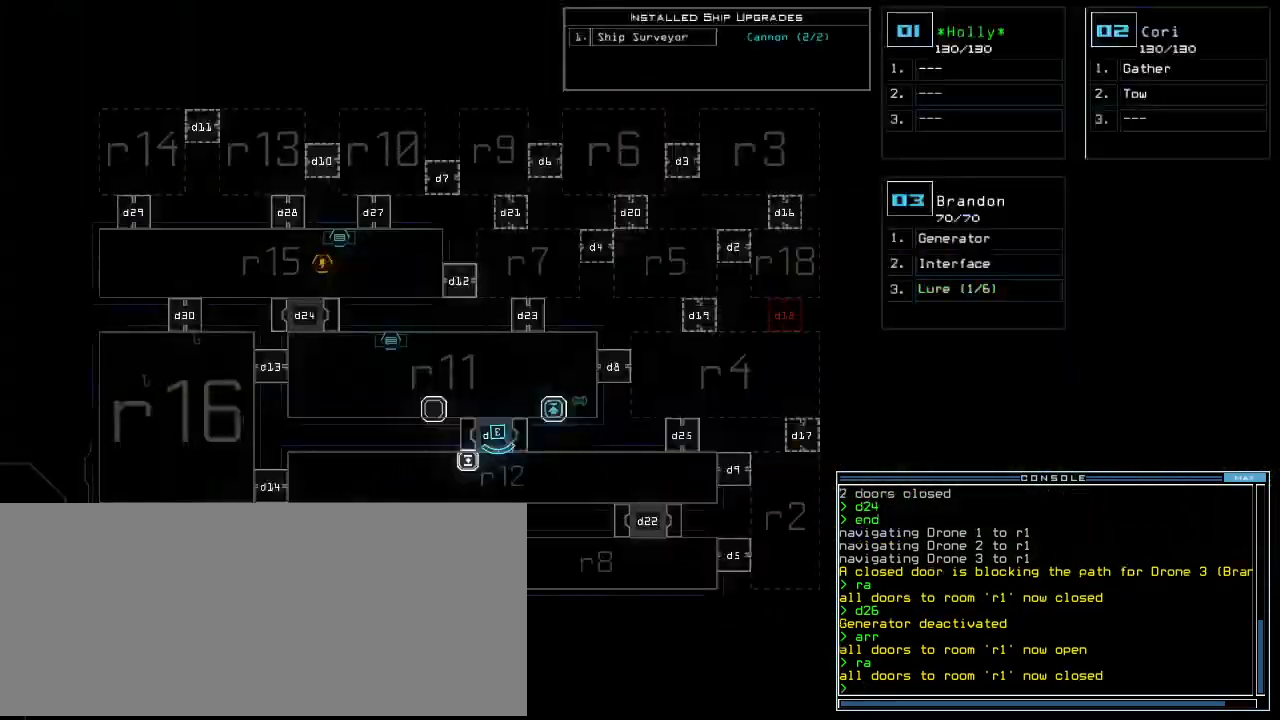
{"keys": [], "events": []}
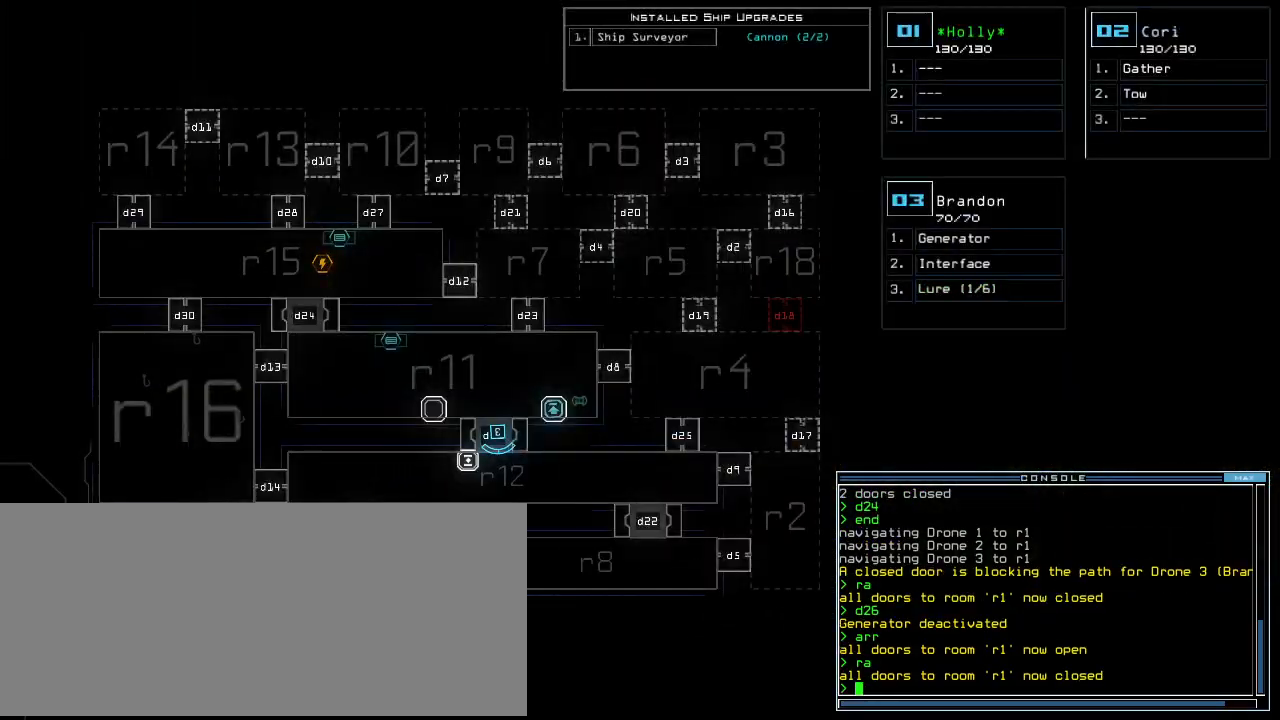
{"keys": [], "events": []}
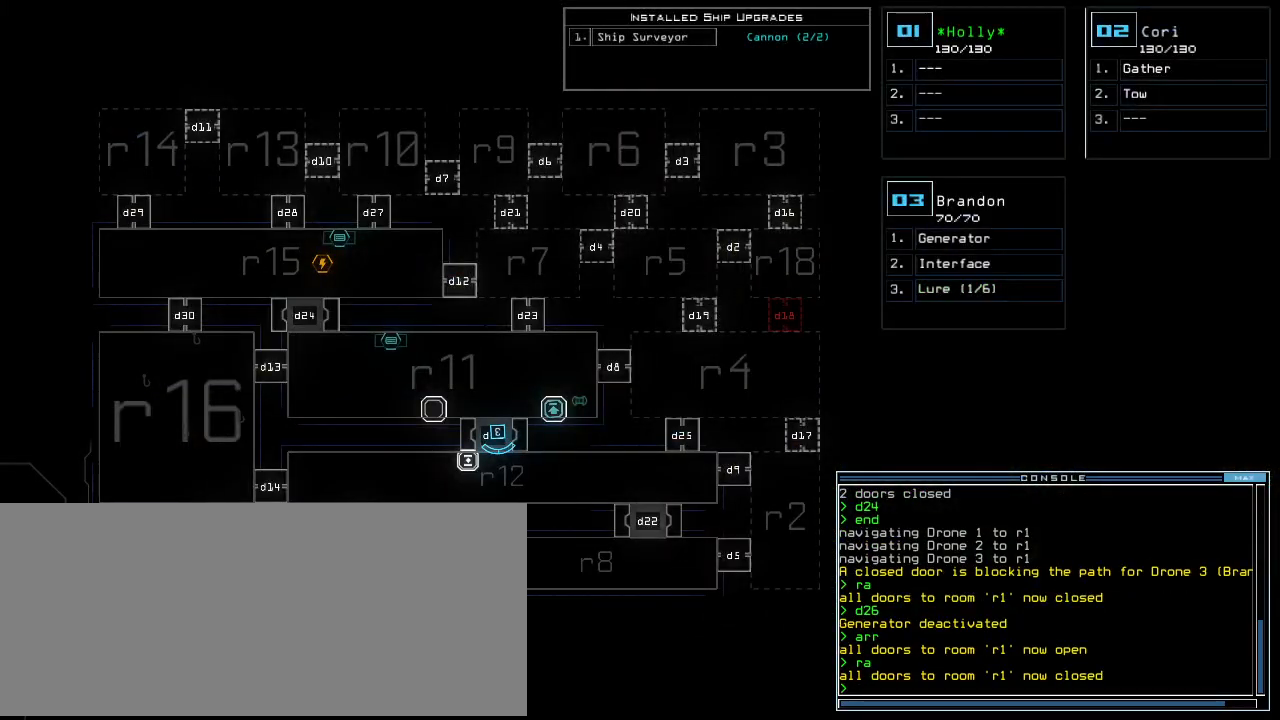
{"keys": [], "events": []}
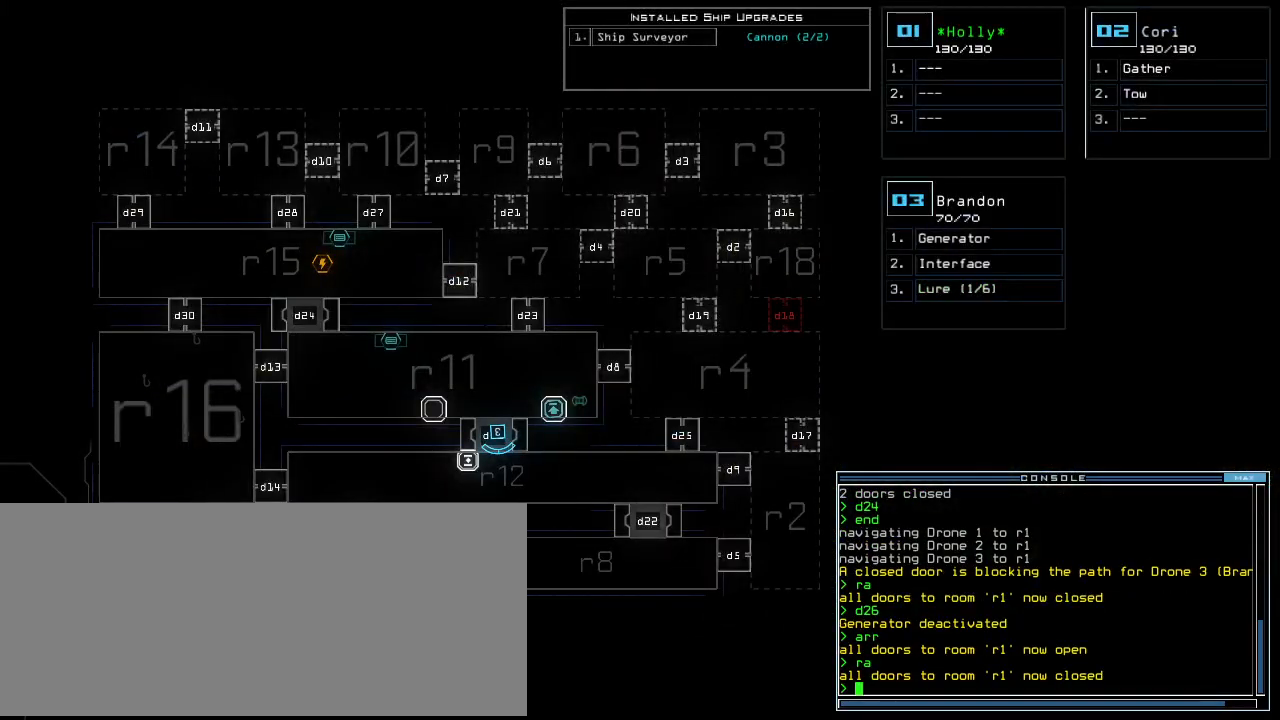
{"keys": ["right"], "events": [[160, "3", "down"], [200, "3", "up"], [400, "right", "down"]]}
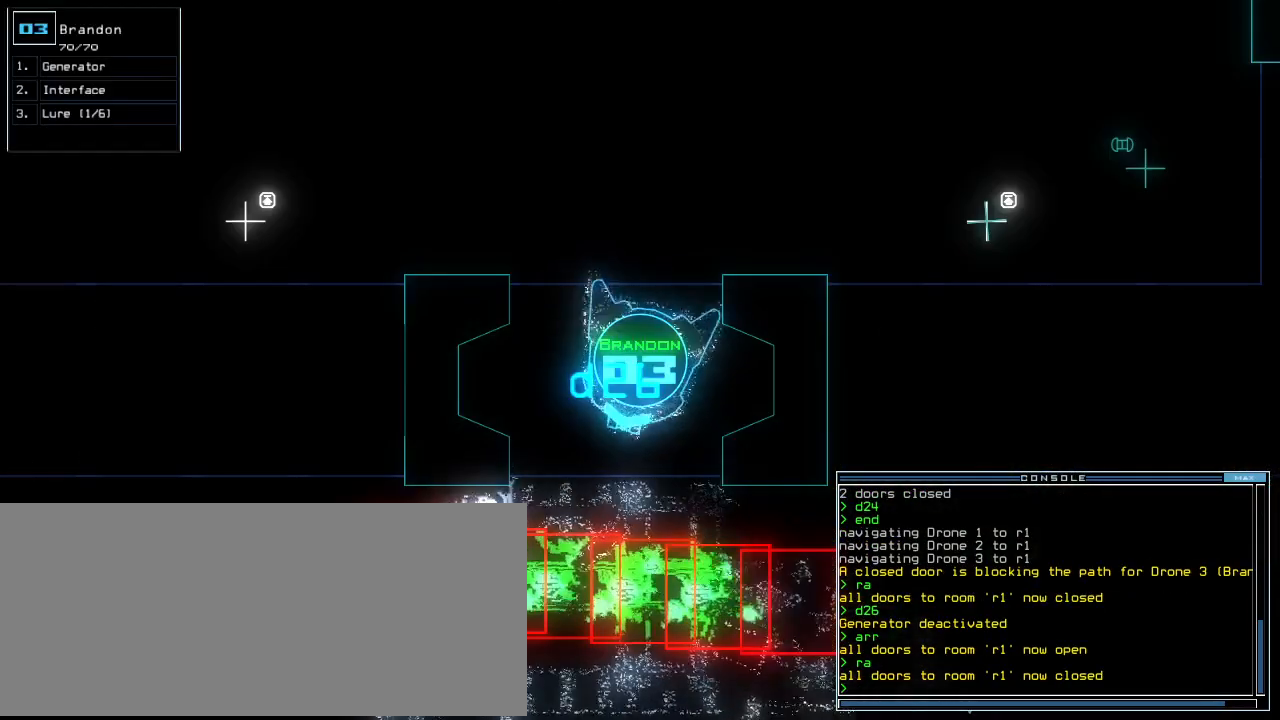
{"keys": ["right", "up"], "events": [[400, "up", "down"]]}
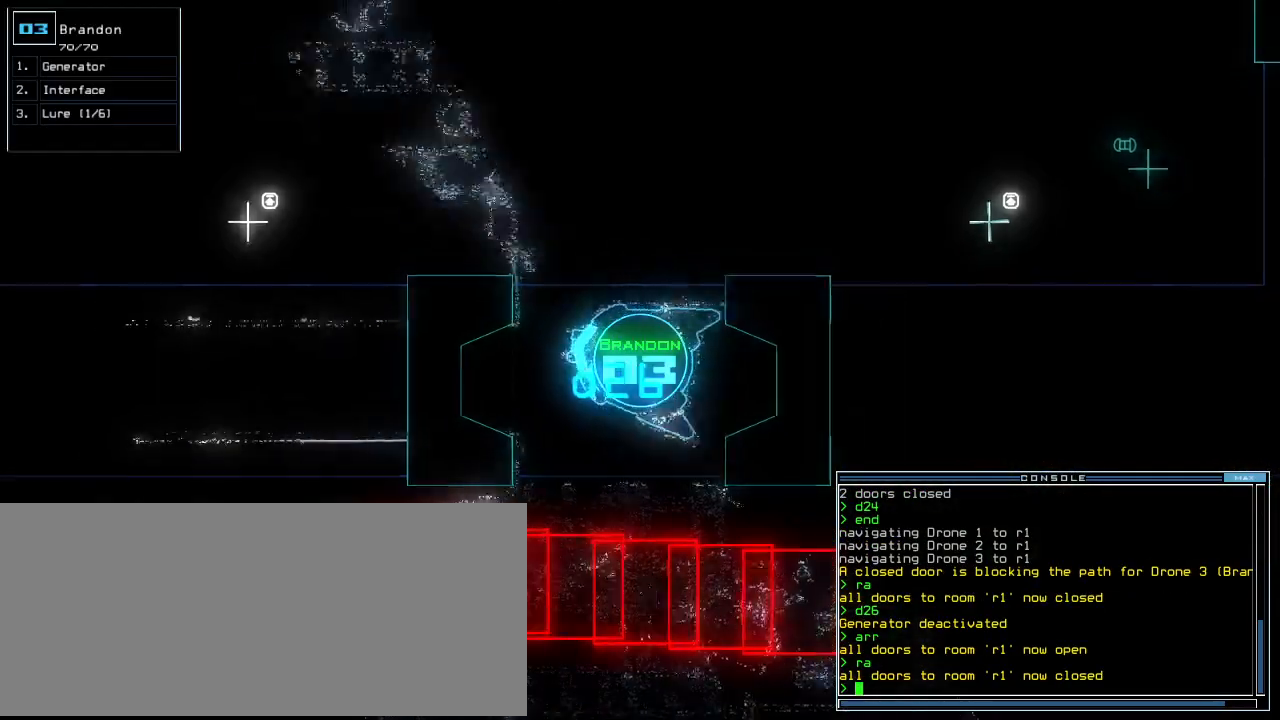
{"keys": ["left", "up"], "events": [[440, "right", "up"], [500, "left", "down"]]}
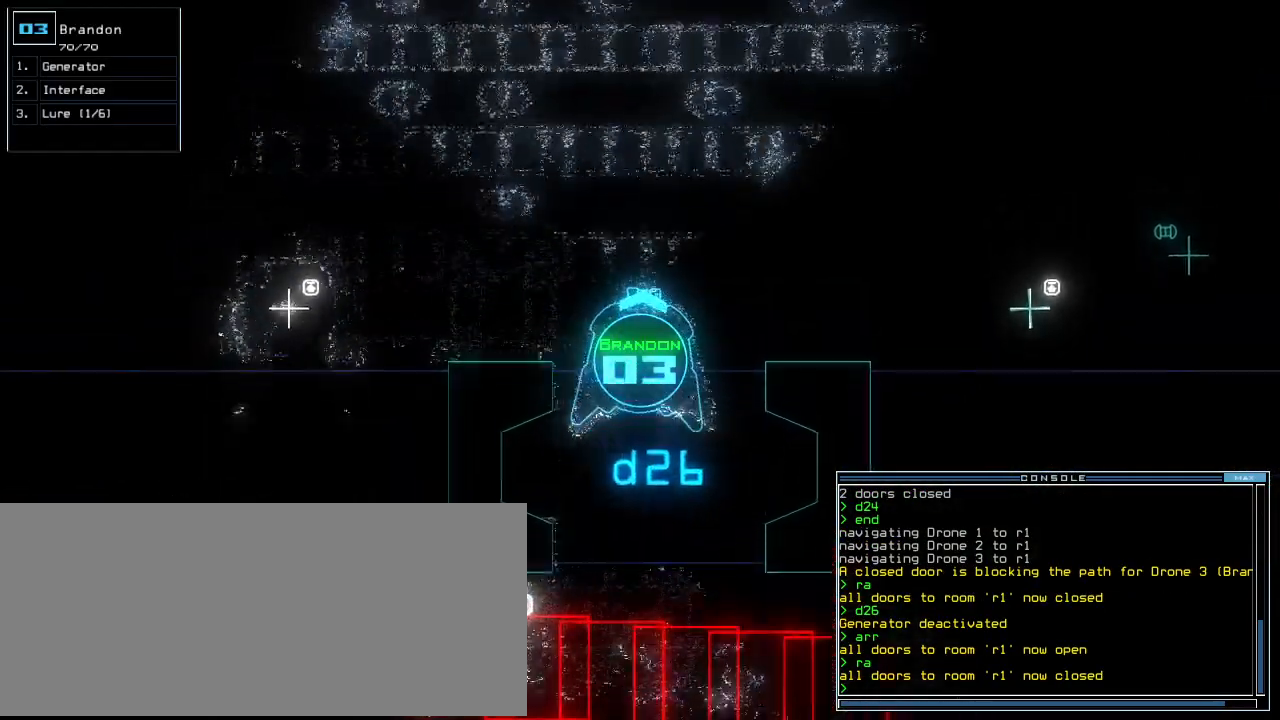
{"keys": ["left", "up"], "events": [[120, "left", "up"], [260, "left", "down"], [360, "left", "up"], [440, "left", "down"]]}
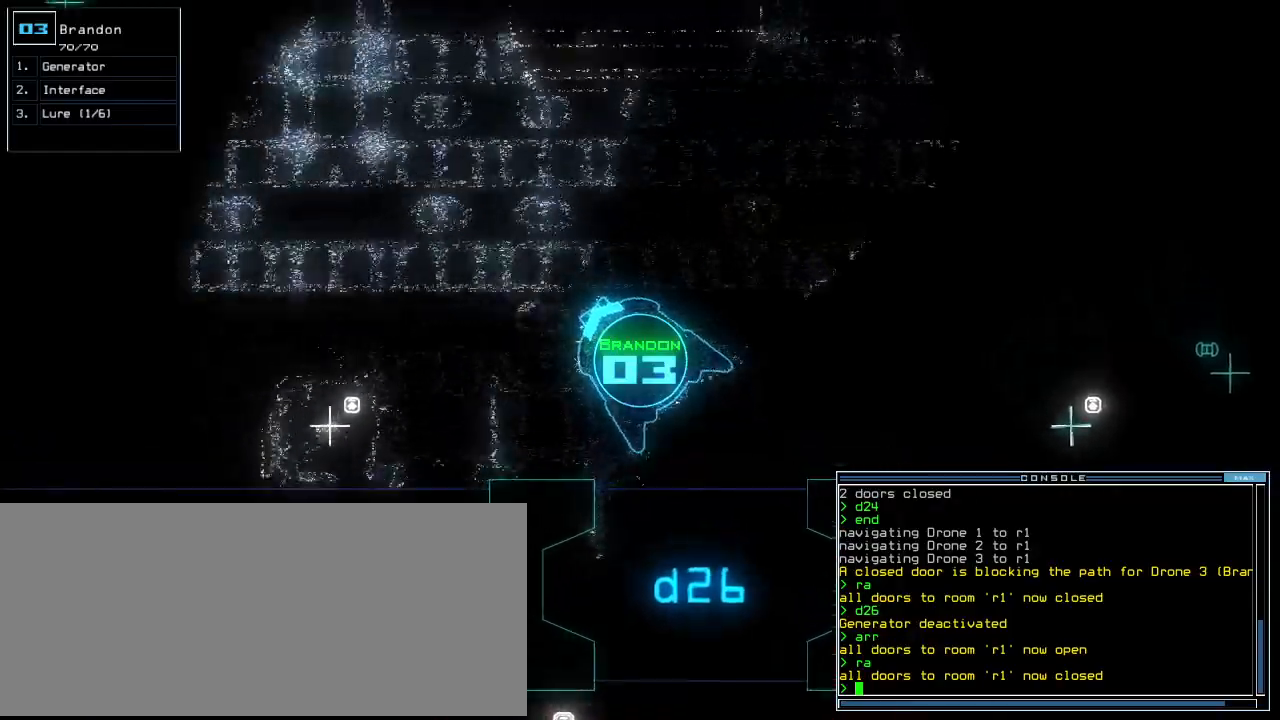
{"keys": ["up"], "events": [[40, "left", "up"], [380, "left", "down"], [400, "left", "up"]]}
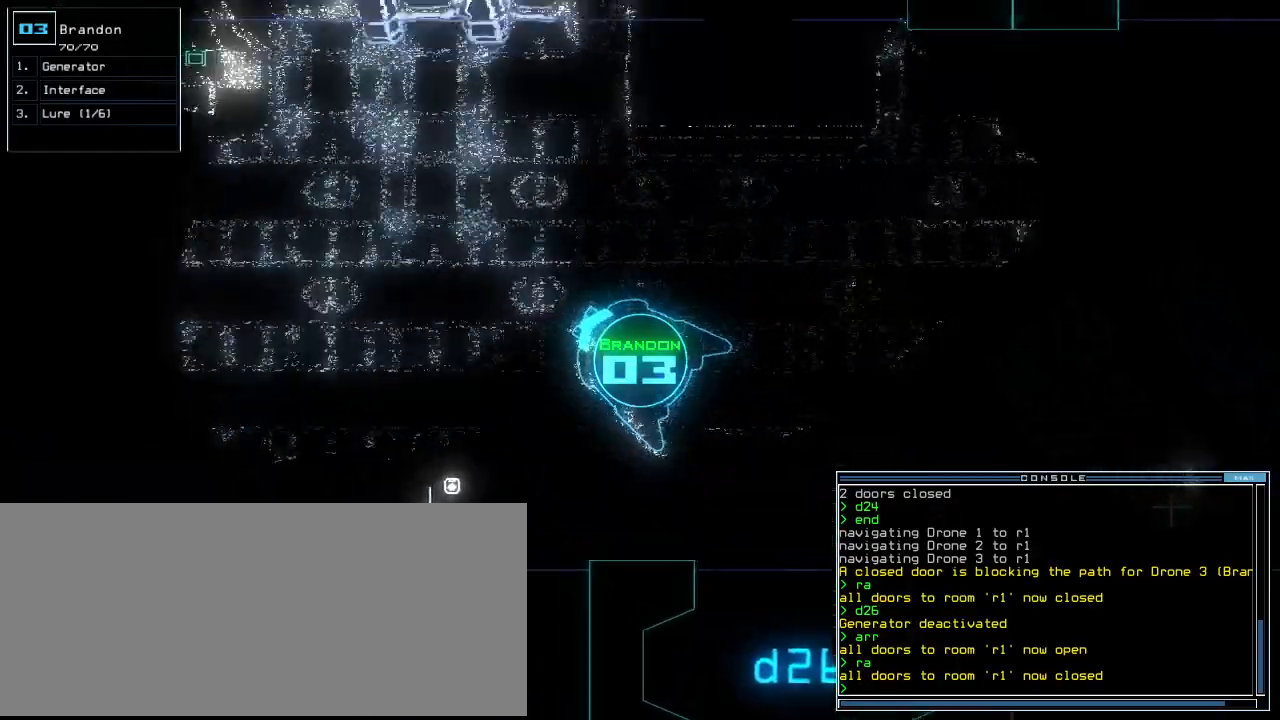
{"keys": ["up"], "events": [[360, "left", "down"], [420, "left", "up"]]}
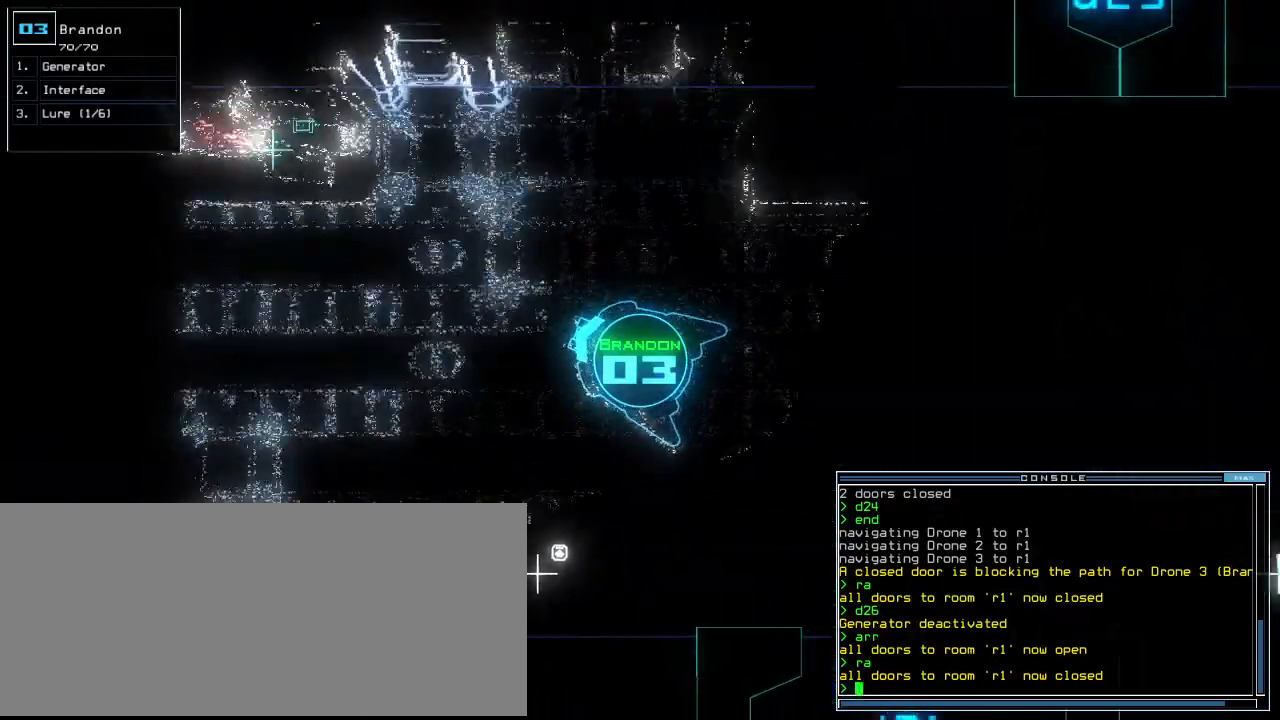
{"keys": ["up"], "events": [[240, "left", "down"], [320, "left", "up"]]}
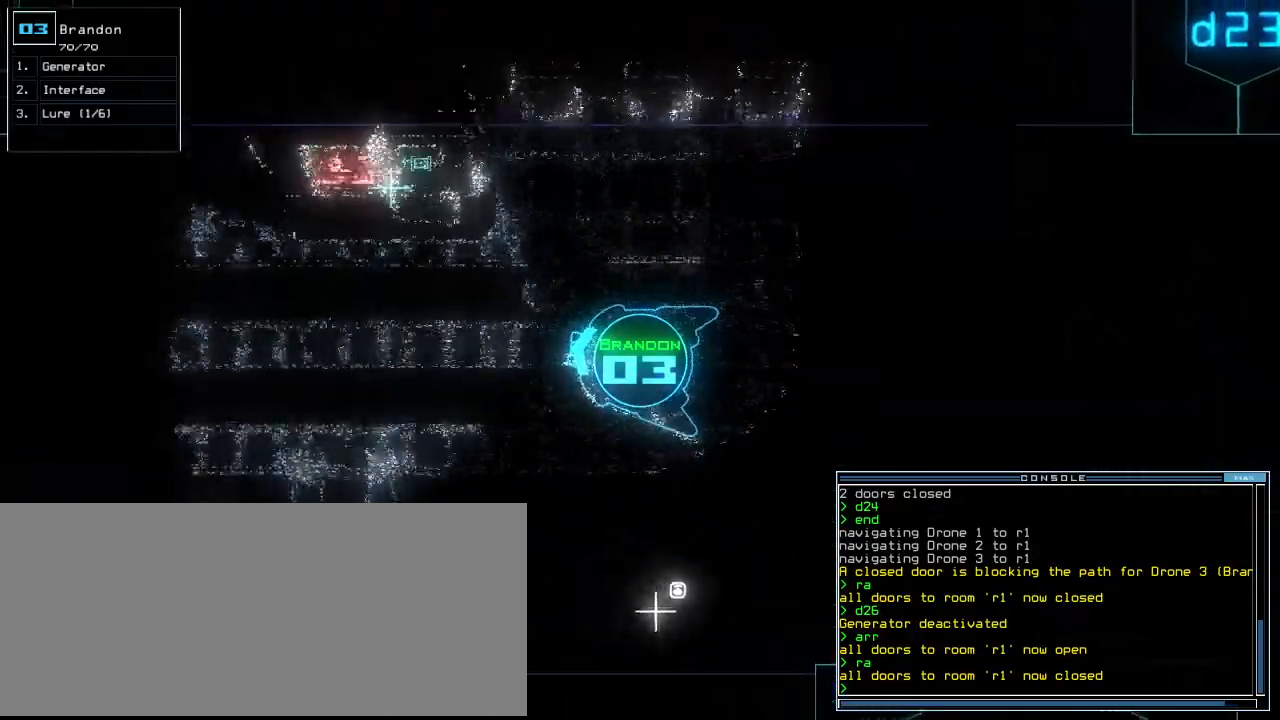
{"keys": ["up"], "events": []}
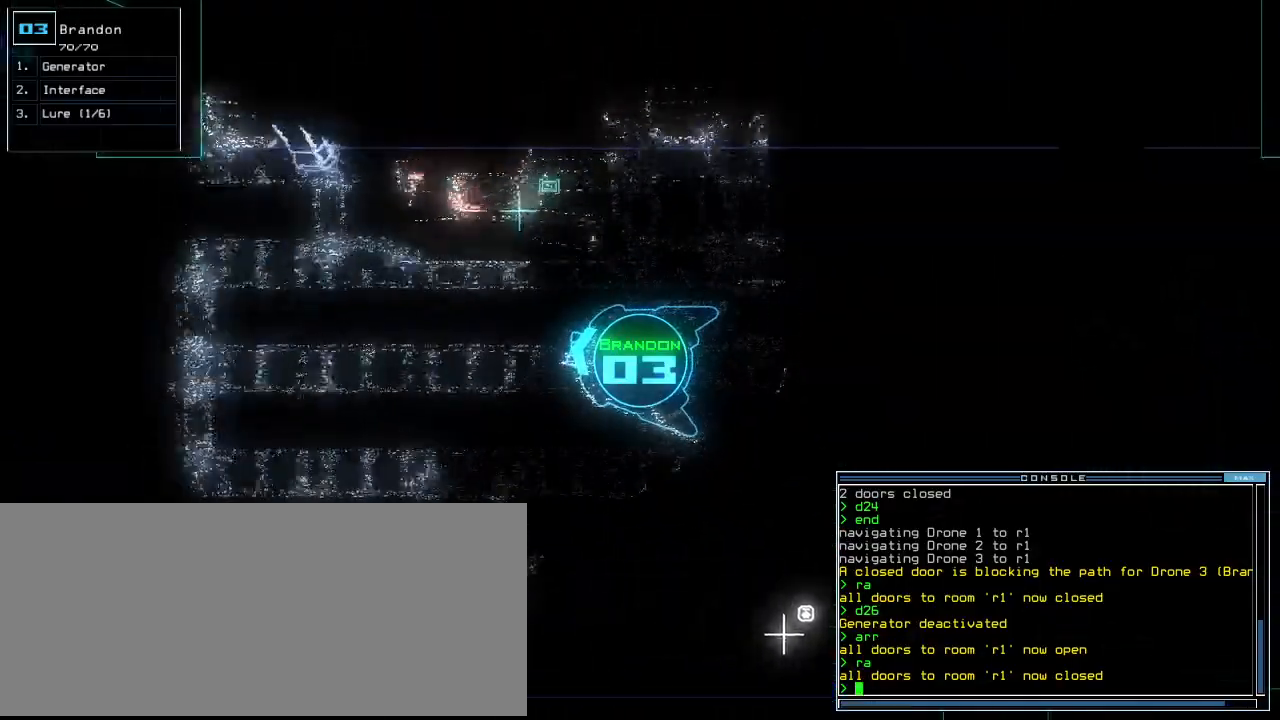
{"keys": ["up"], "events": []}
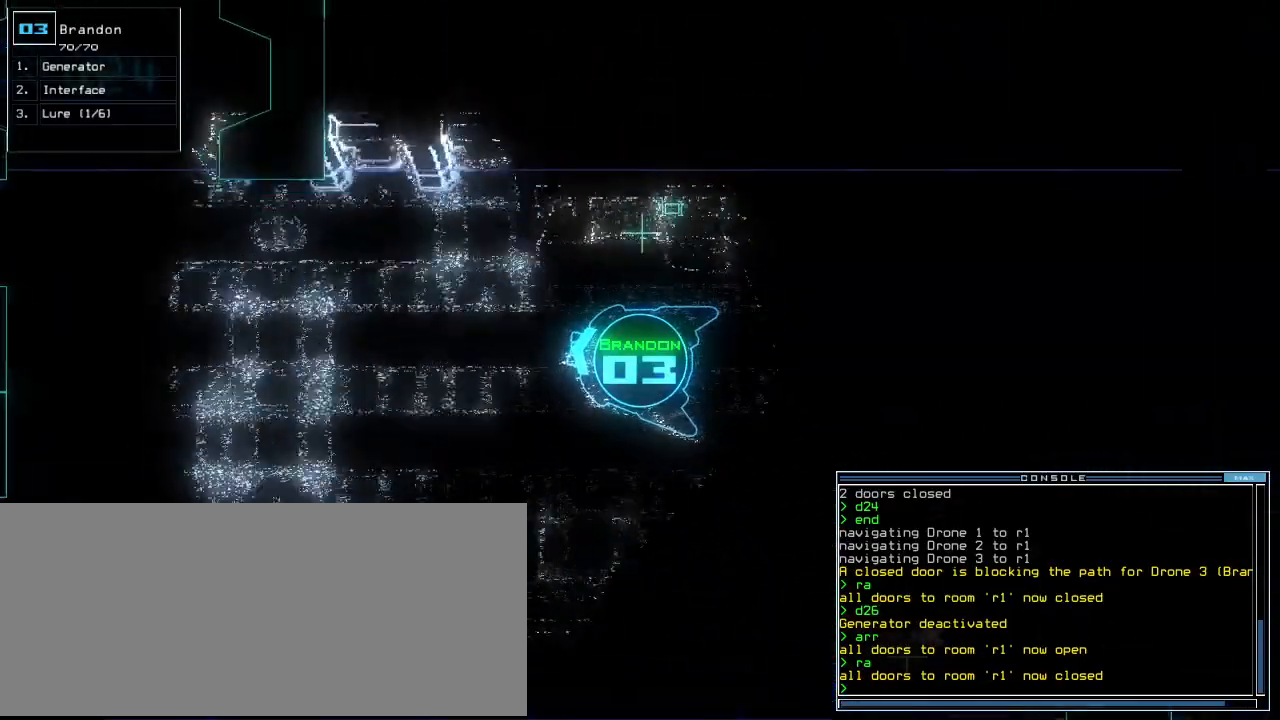
{"keys": ["up"], "events": []}
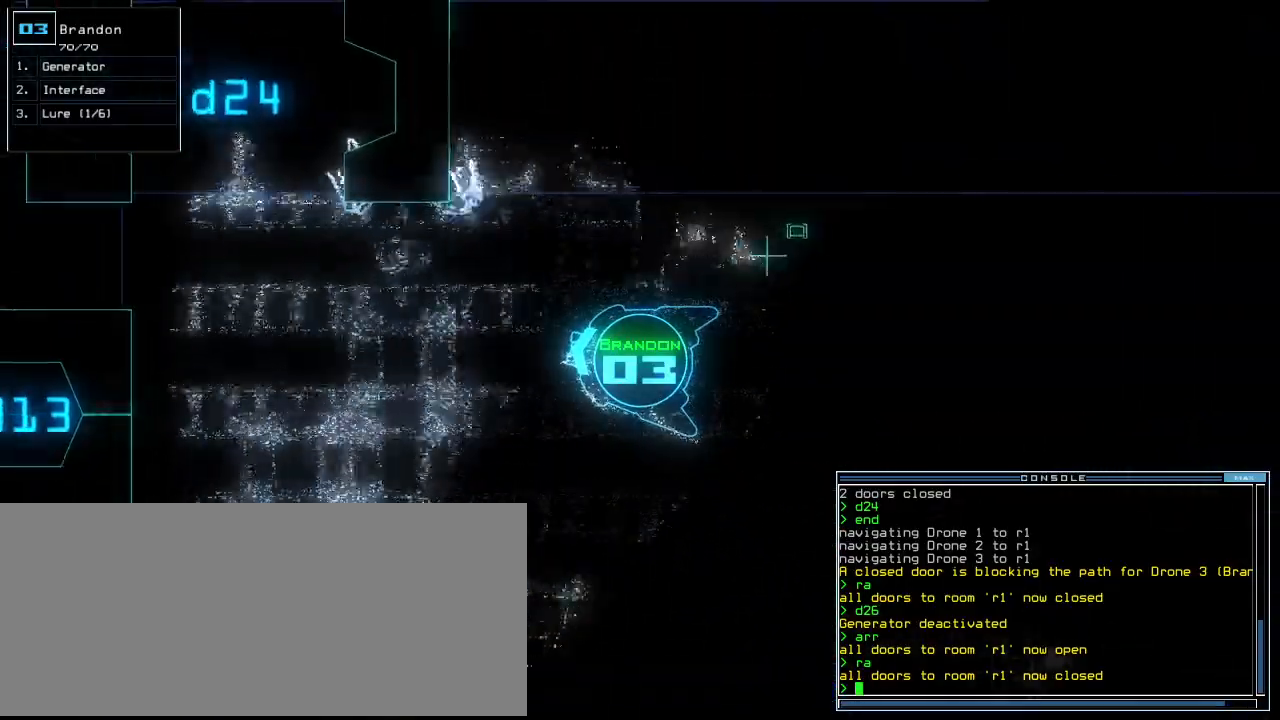
{"keys": ["up"], "events": [[400, "l", "down"], [460, "l", "up"]]}
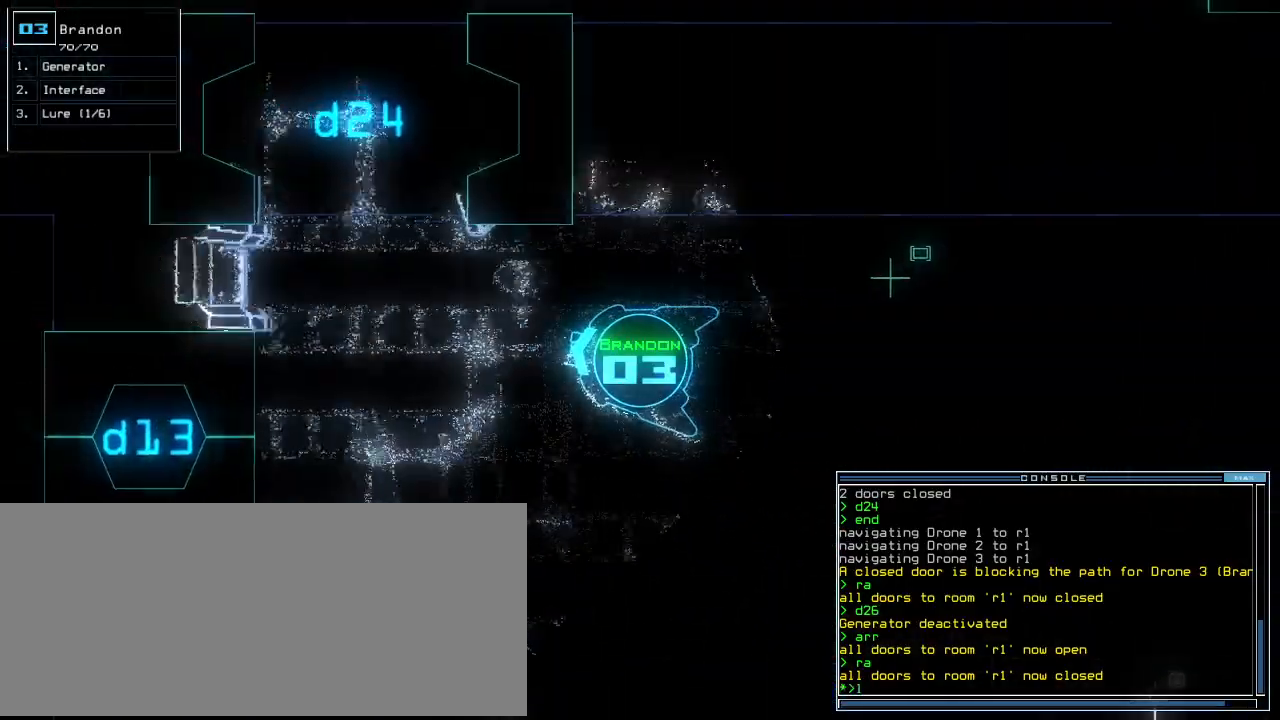
{"keys": ["up"], "events": []}
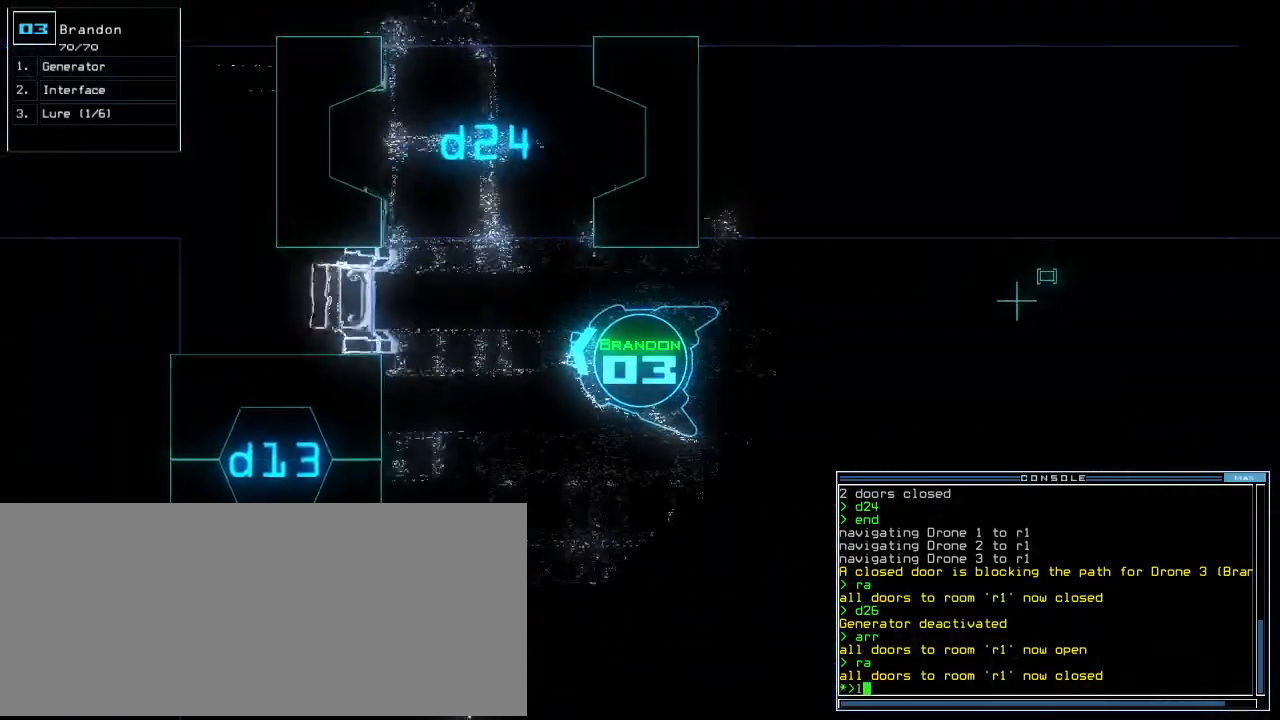
{"keys": ["right", "up"], "events": [[80, "right", "down"], [160, "right", "up"], [280, "right", "down"], [400, "right", "up"], [460, "right", "down"]]}
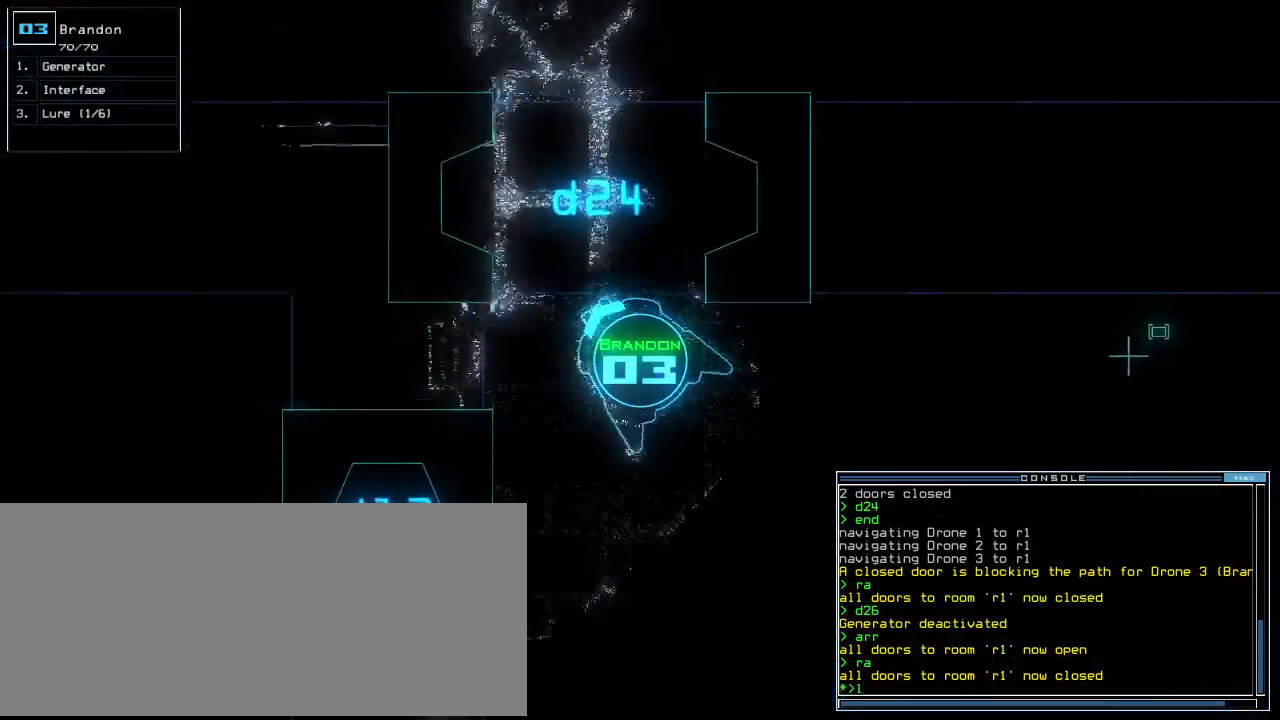
{"keys": ["up"]}
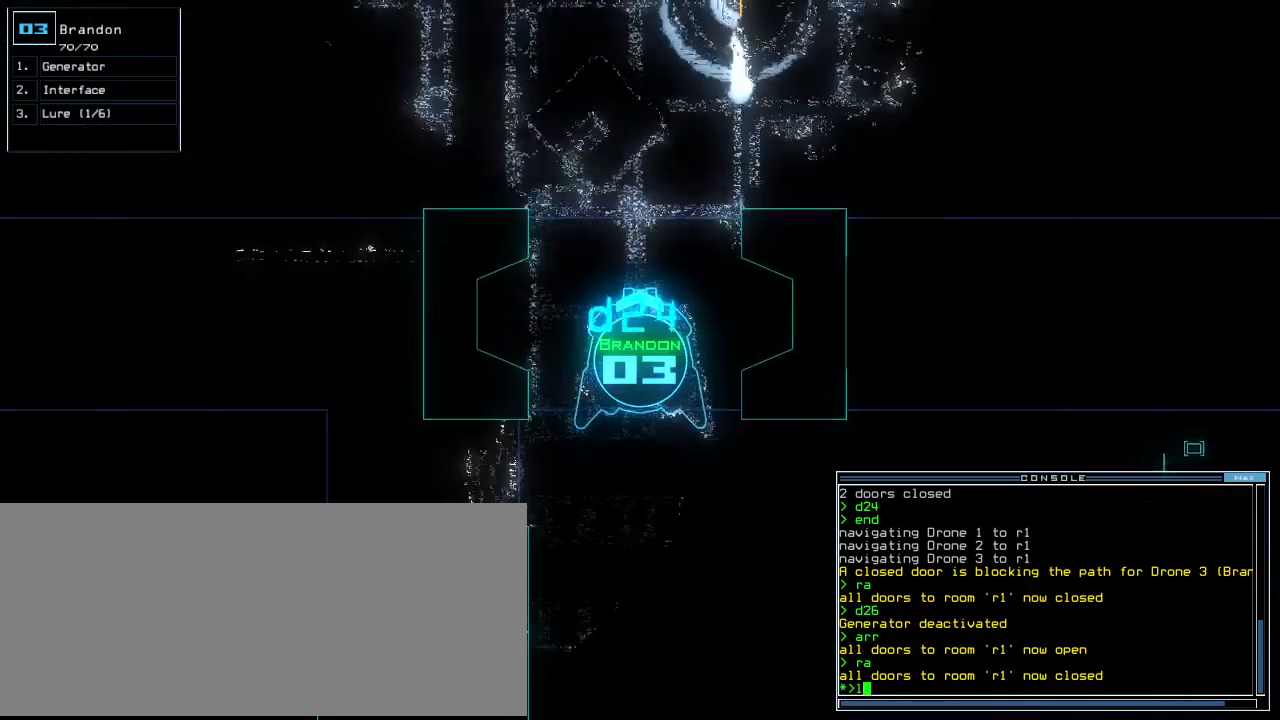
{"keys": ["up"], "events": []}
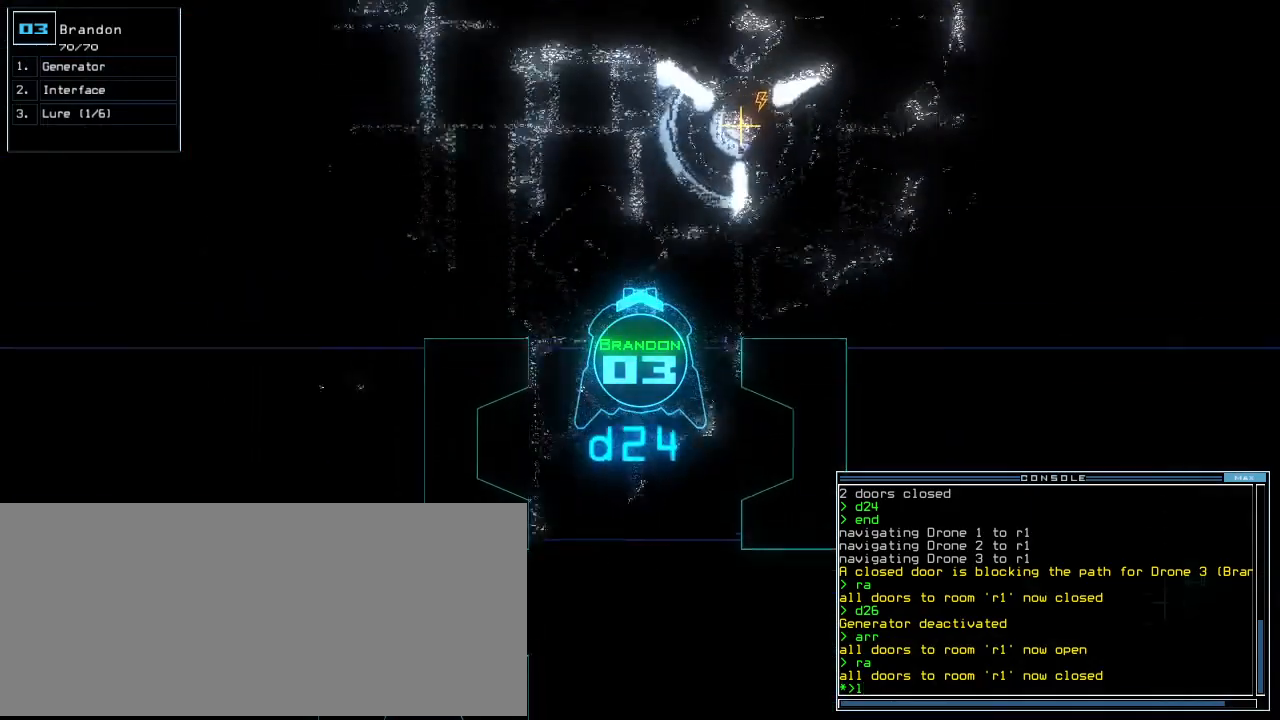
{"keys": ["up"], "events": [[340, "left", "down"], [400, "left", "up"]]}
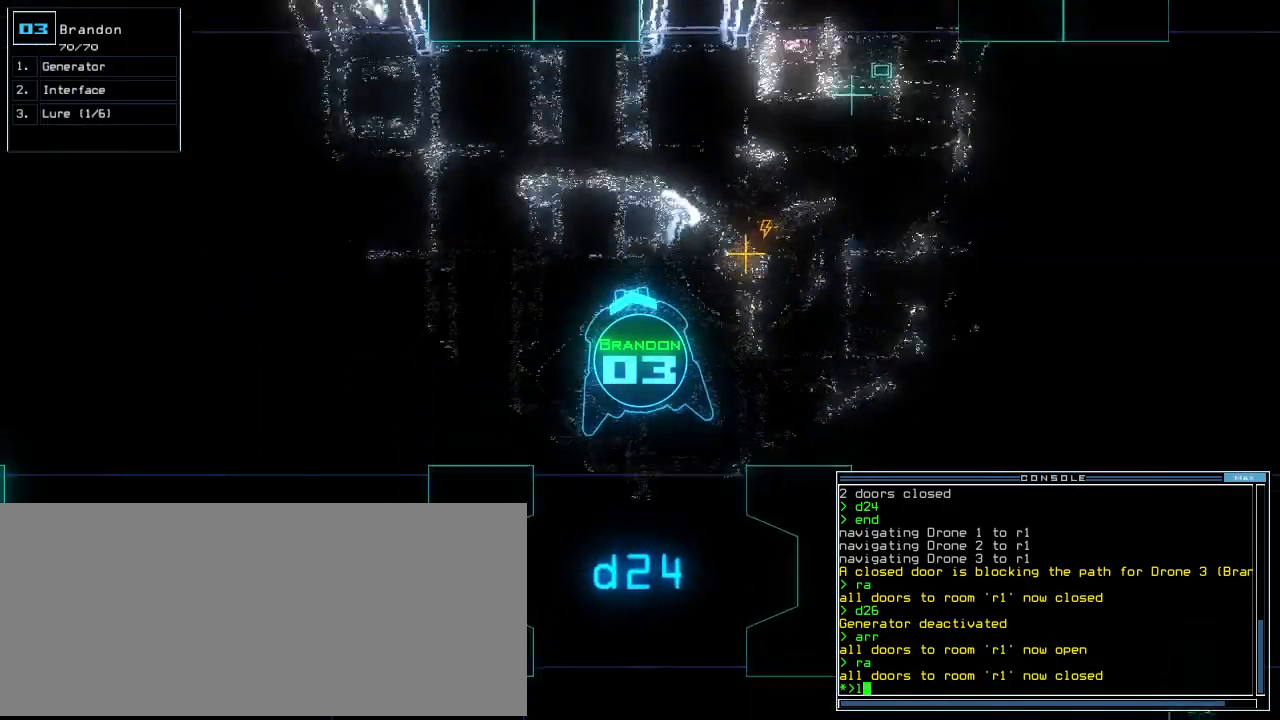
{"keys": ["right", "up"], "events": [[60, "right", "down"]]}
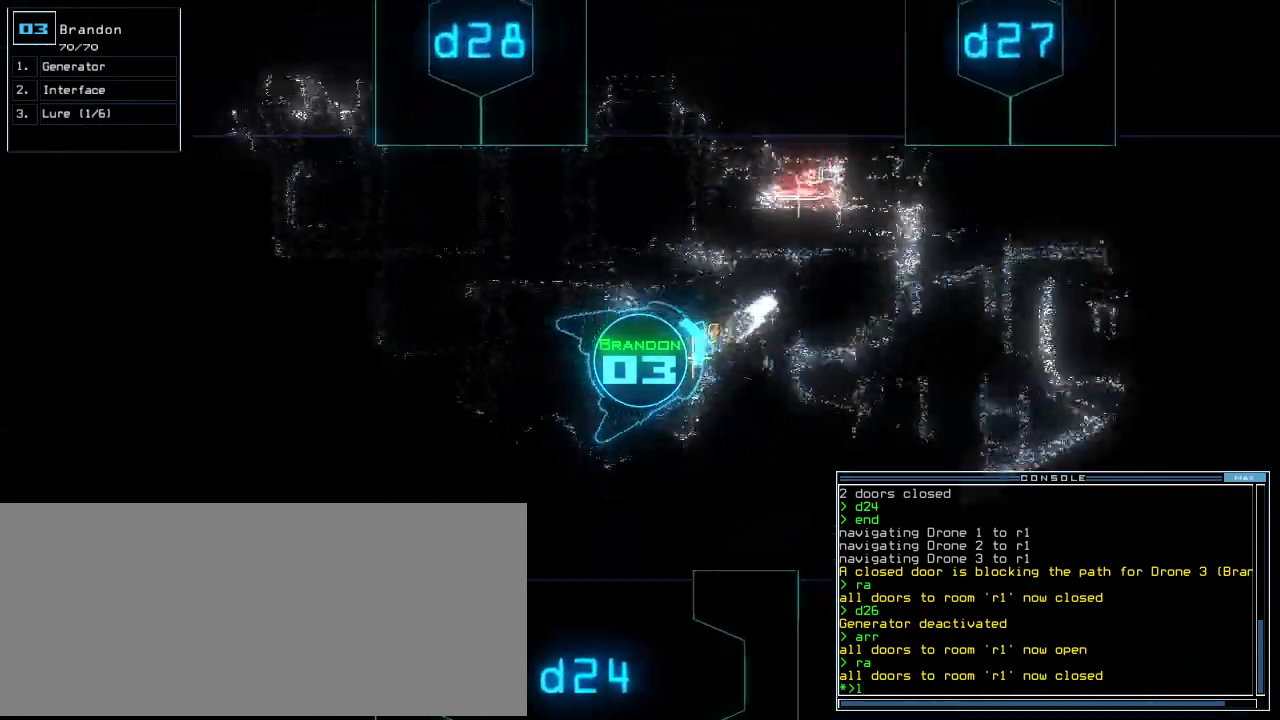
{"keys": ["up"], "events": [[160, "right", "up"]]}